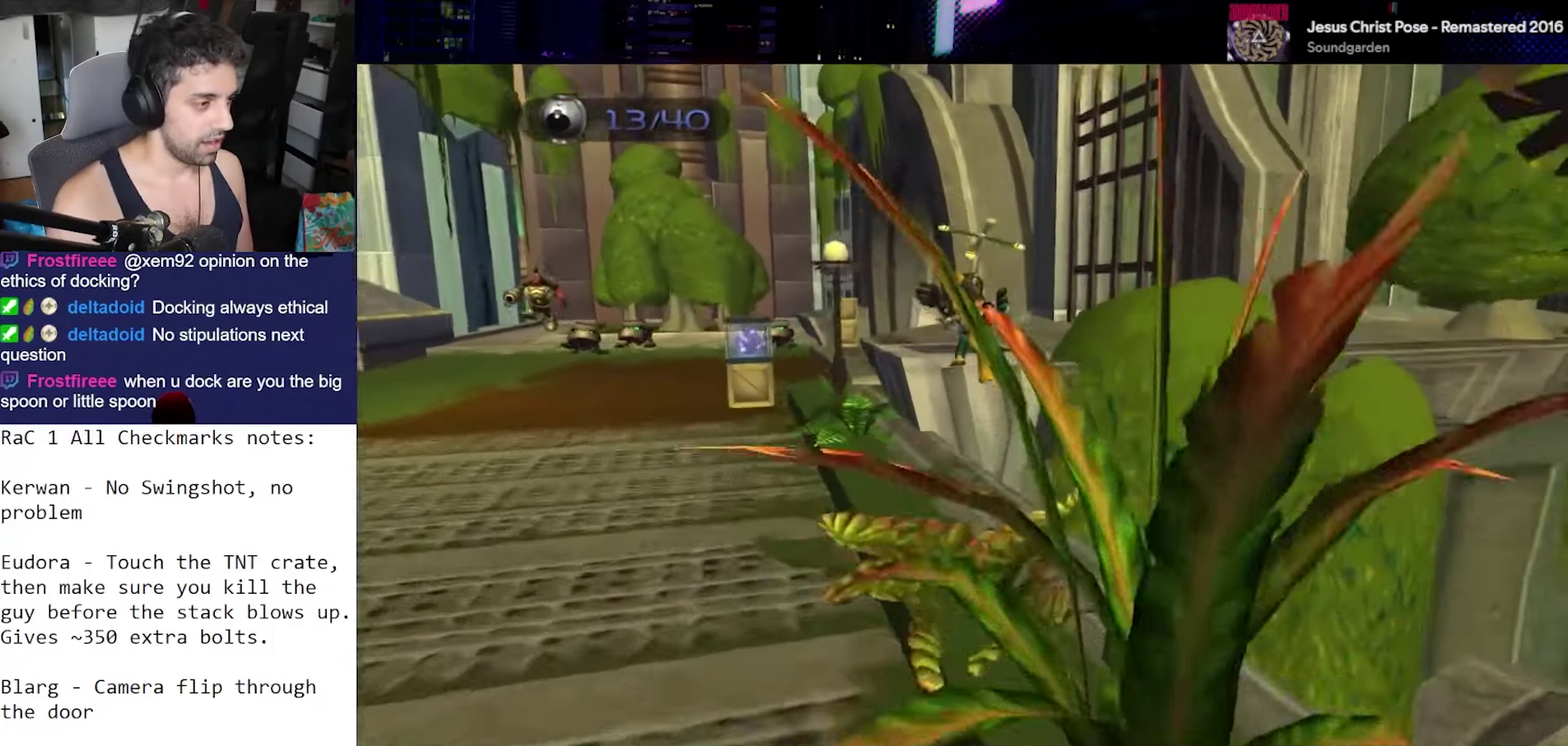
Gameplay with a controller (PlayStation layout); each line is a JSON object with the inputs held at the frame after it. "events" lists button and stick changes between this image and that frame as [ms after this image, input, new state], when the widget could be followed in between. Not read: L3 R3.
{"buttons": [], "left_stick": "center", "right_stick": "center", "events": [[183, "CROSS", "down"], [200, "R1", "down"], [233, "left_stick", "right"], [350, "left_stick", "center"], [400, "R1", "up"], [433, "CROSS", "up"]]}
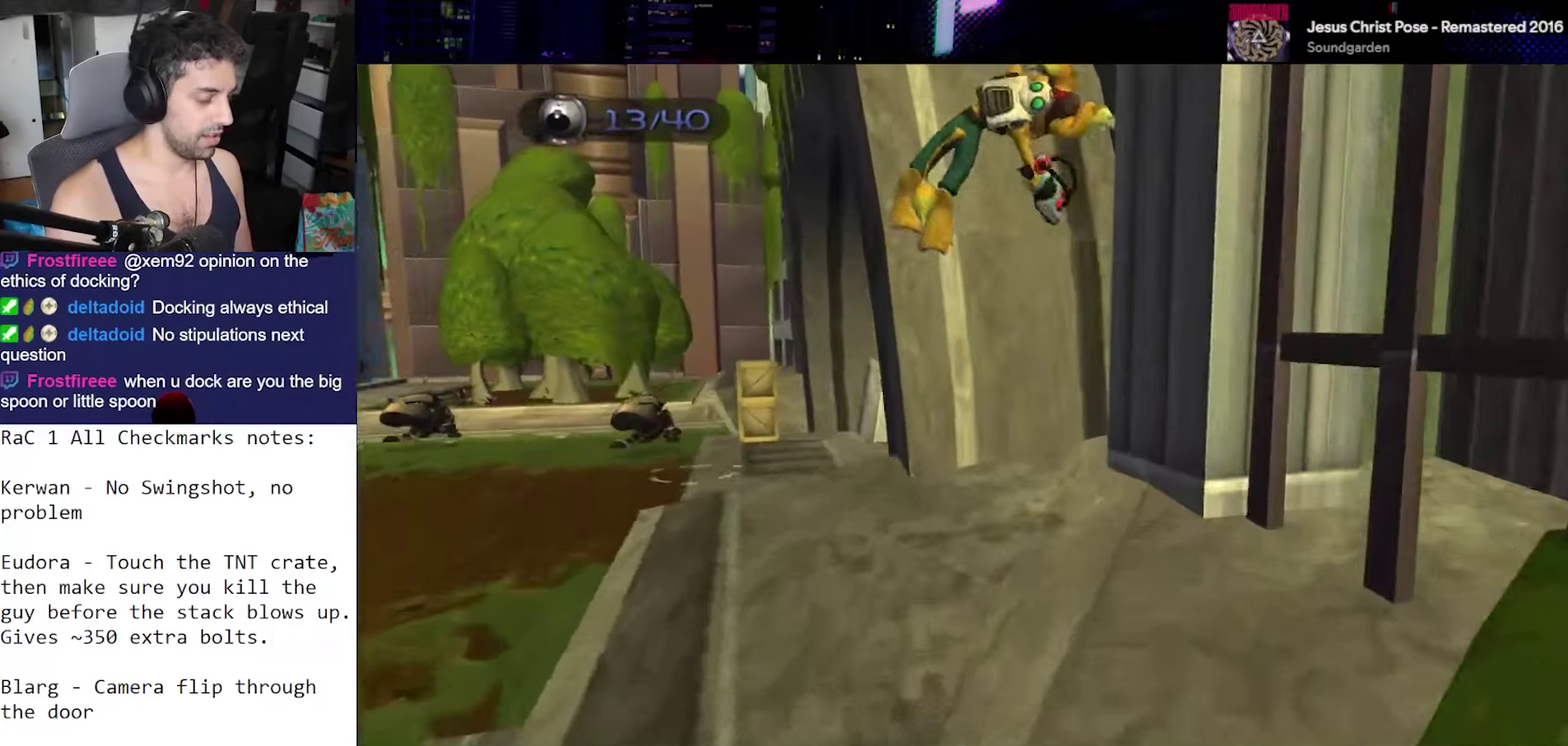
{"buttons": [], "left_stick": "up-left", "right_stick": "center", "events": [[83, "left_stick", "up-left"], [200, "SQUARE", "down"], [400, "SQUARE", "up"]]}
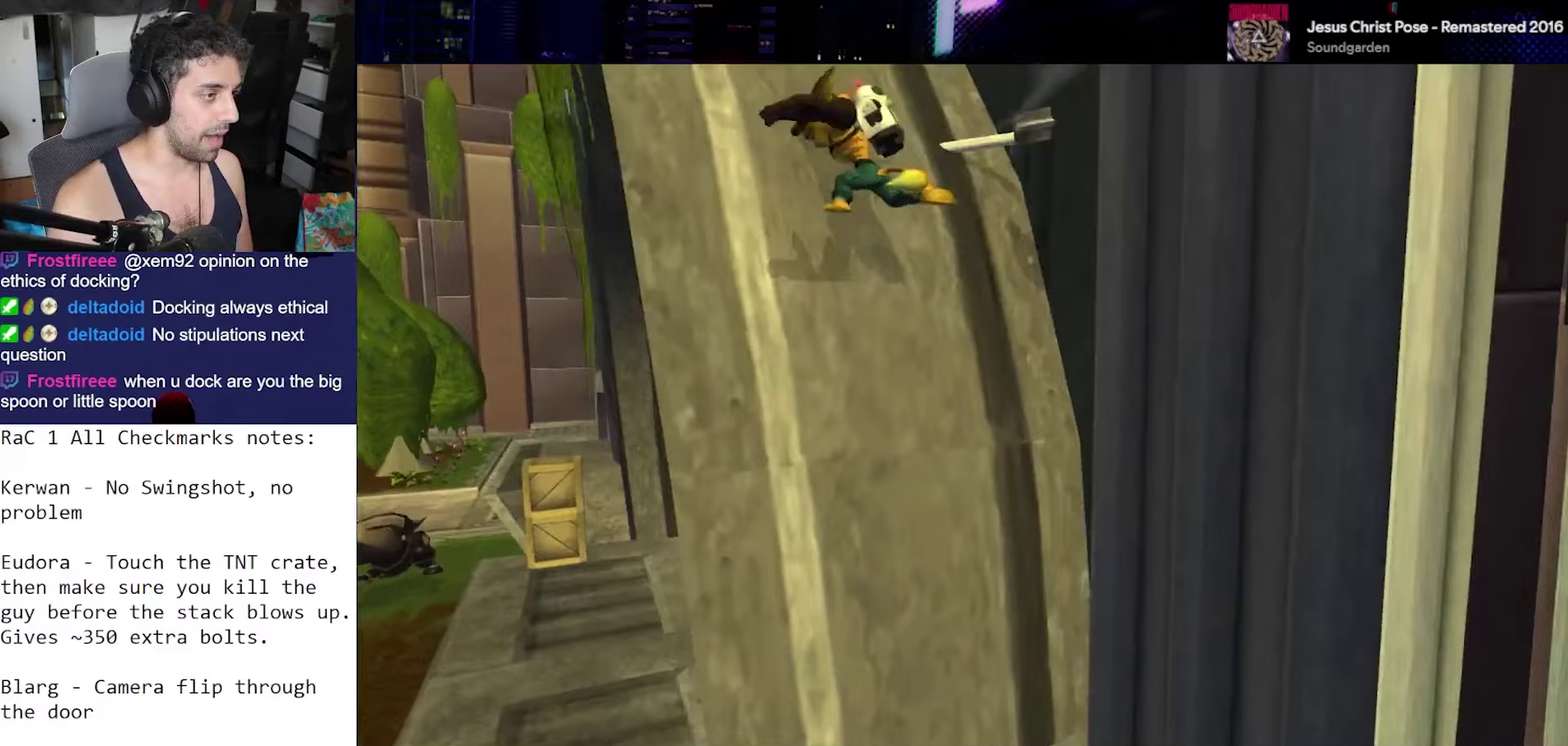
{"buttons": ["CROSS"], "left_stick": "up-left", "right_stick": "center", "events": [[100, "CROSS", "down"]]}
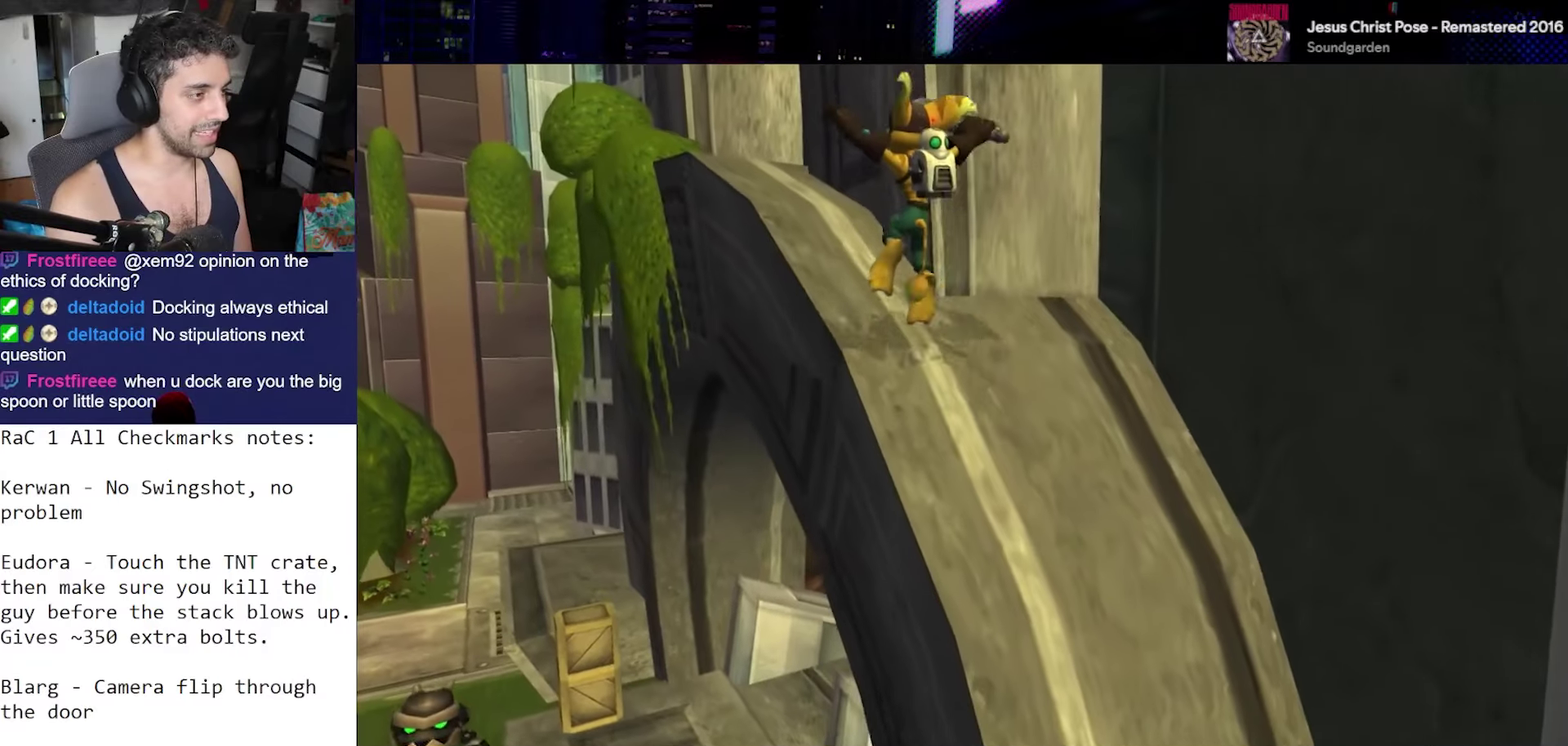
{"buttons": ["CROSS"], "left_stick": "up-left", "right_stick": "center", "events": [[17, "CROSS", "up"], [133, "right_stick", "down"], [317, "right_stick", "center"], [433, "CROSS", "down"]]}
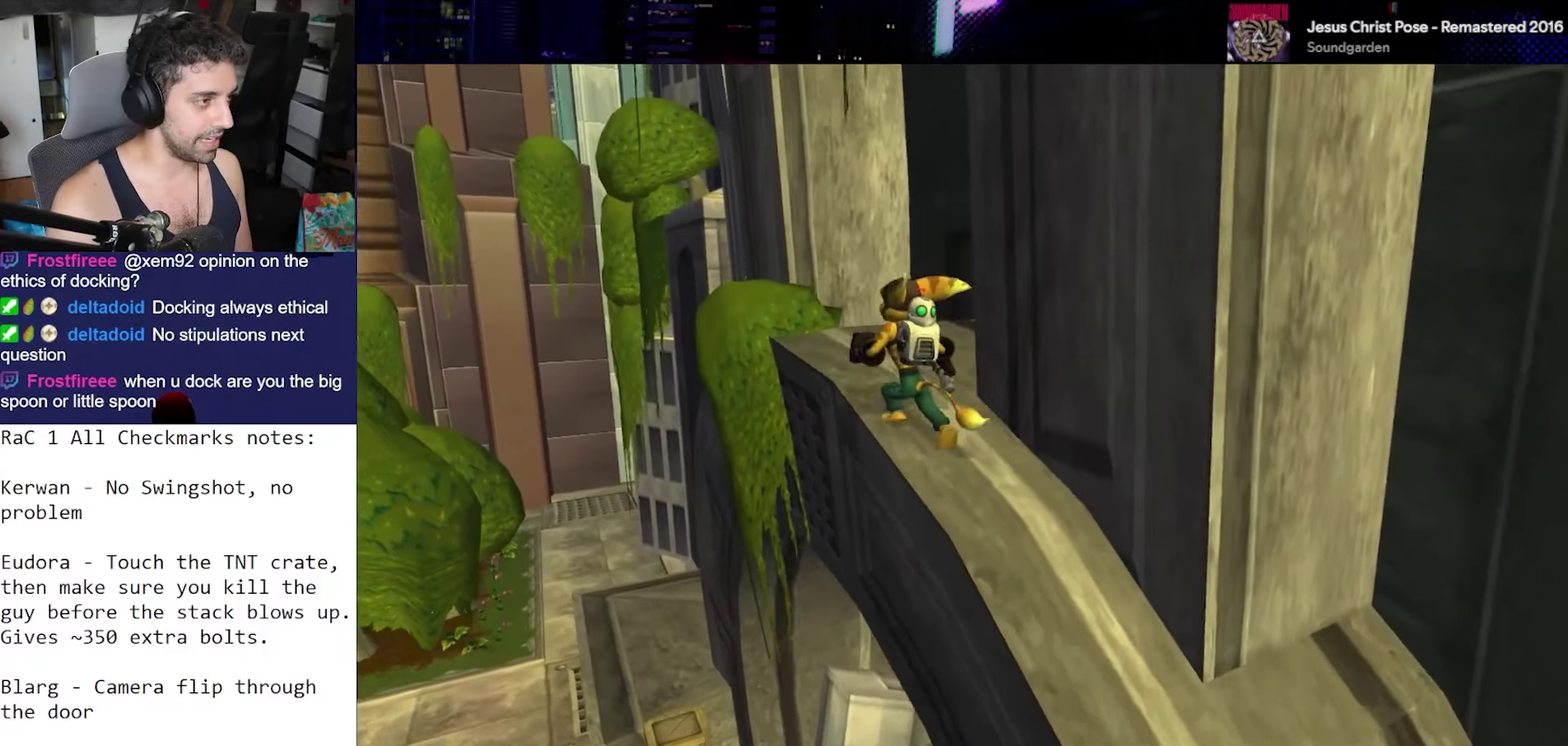
{"buttons": [], "left_stick": "up", "right_stick": "center", "events": [[233, "CROSS", "up"], [350, "left_stick", "up"]]}
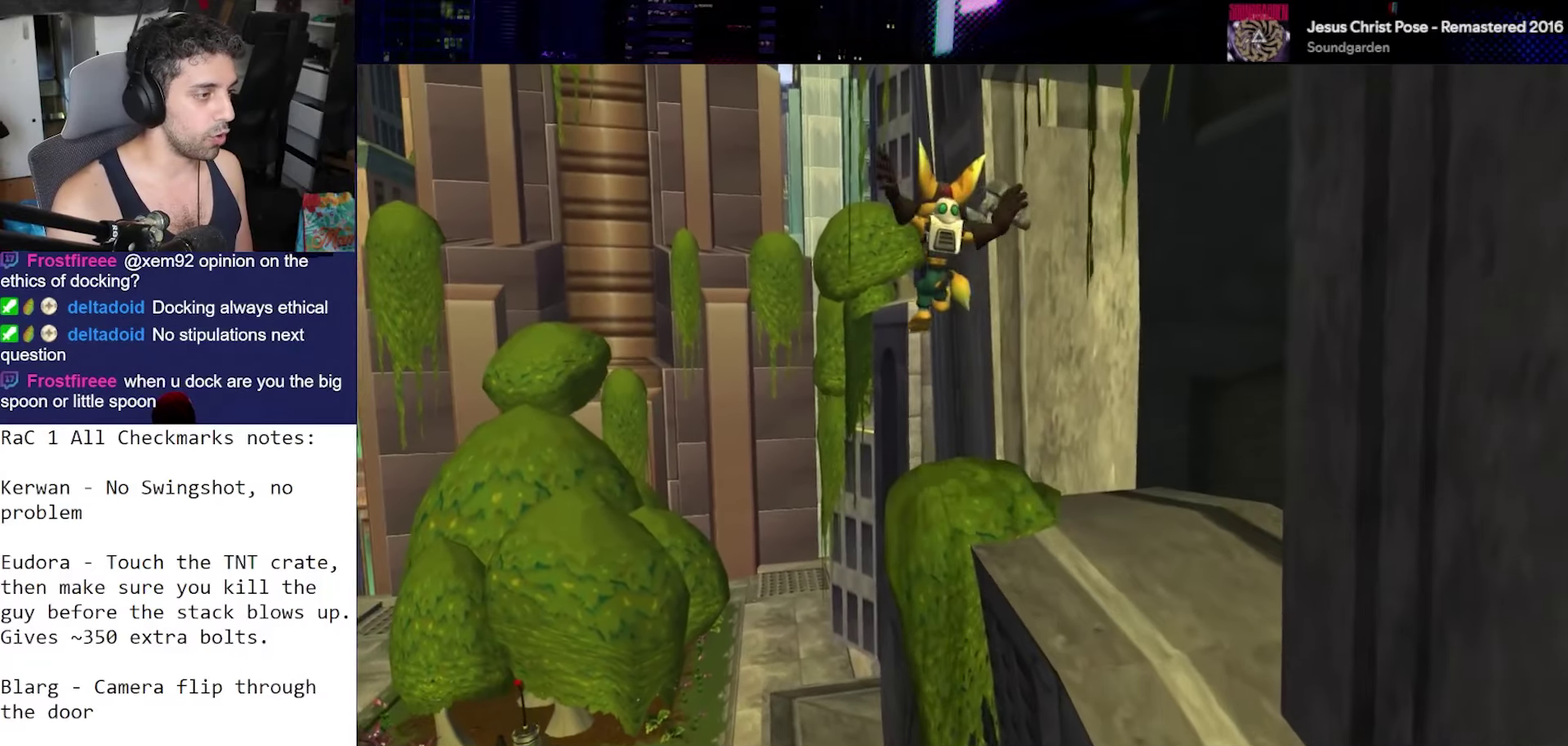
{"buttons": ["CROSS", "R1"], "left_stick": "up", "right_stick": "center", "events": [[333, "CROSS", "down"], [350, "R1", "down"]]}
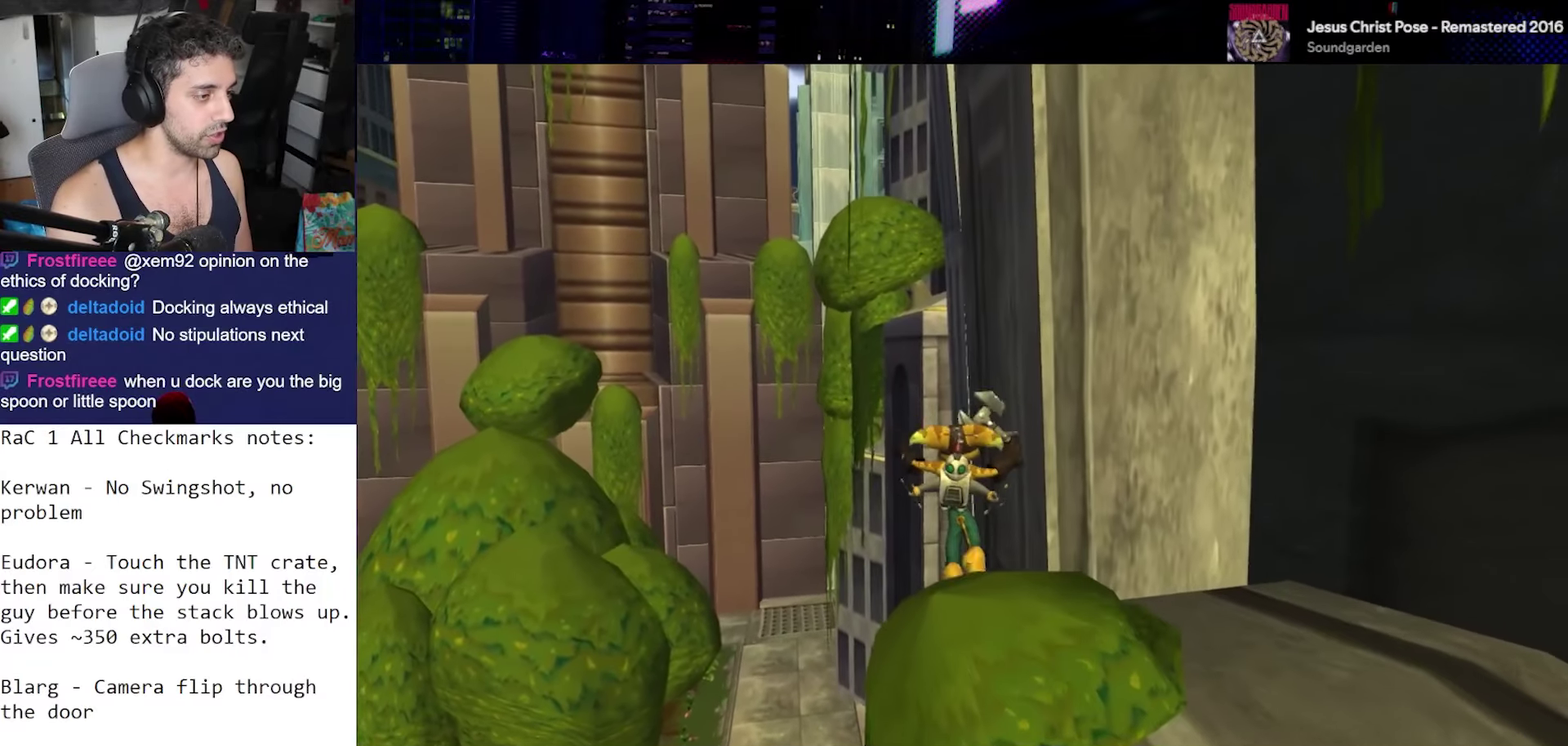
{"buttons": [], "left_stick": "center", "right_stick": "right", "events": [[33, "CROSS", "up"], [33, "R1", "up"], [183, "left_stick", "center"], [233, "right_stick", "right"]]}
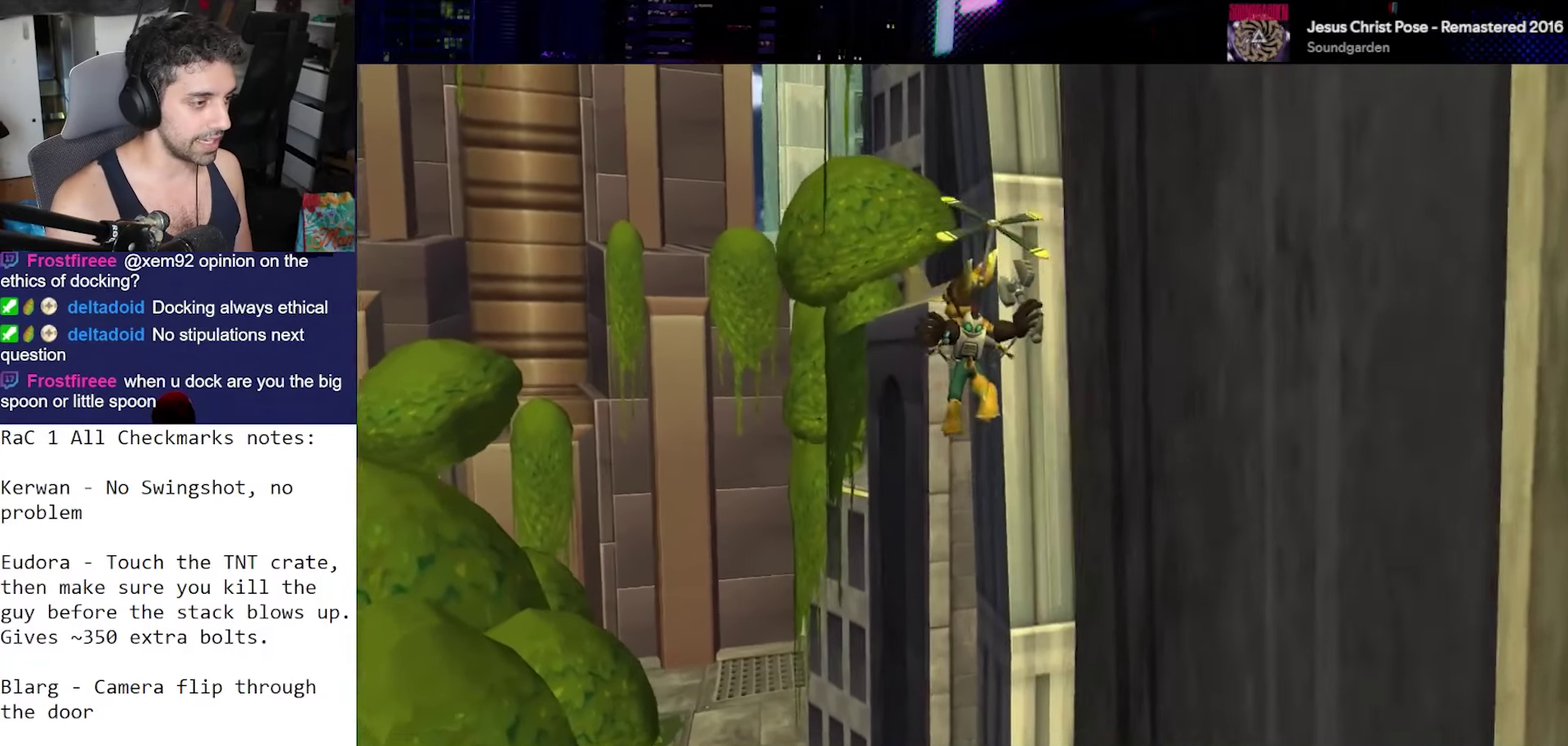
{"buttons": [], "left_stick": "up", "right_stick": "center", "events": [[133, "left_stick", "up-right"], [283, "right_stick", "center"], [333, "CROSS", "down"], [400, "CROSS", "up"], [483, "left_stick", "up"]]}
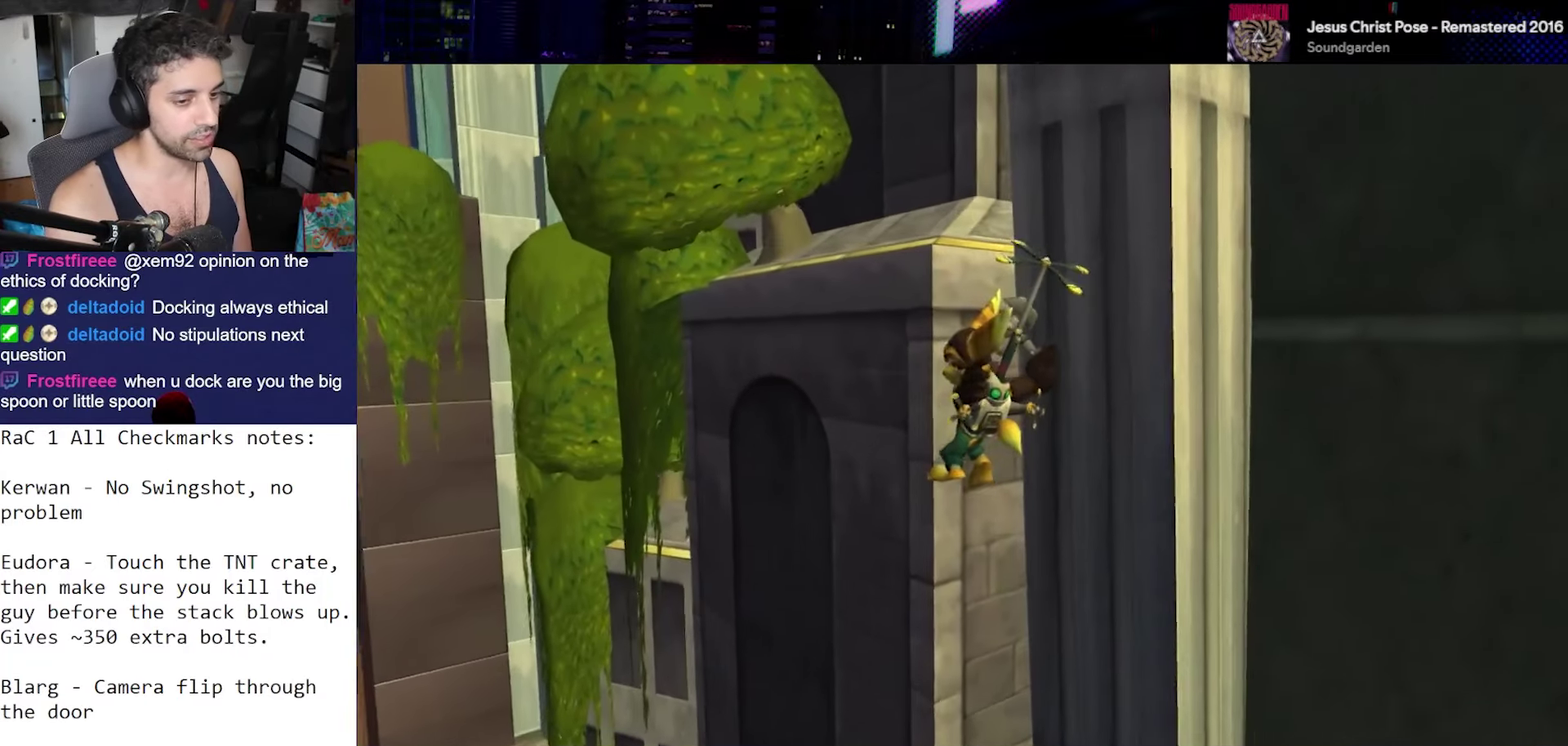
{"buttons": [], "left_stick": "up", "right_stick": "center", "events": [[17, "CROSS", "down"], [67, "CROSS", "up"], [133, "CROSS", "down"], [183, "CROSS", "up"], [383, "CROSS", "down"], [467, "CROSS", "up"]]}
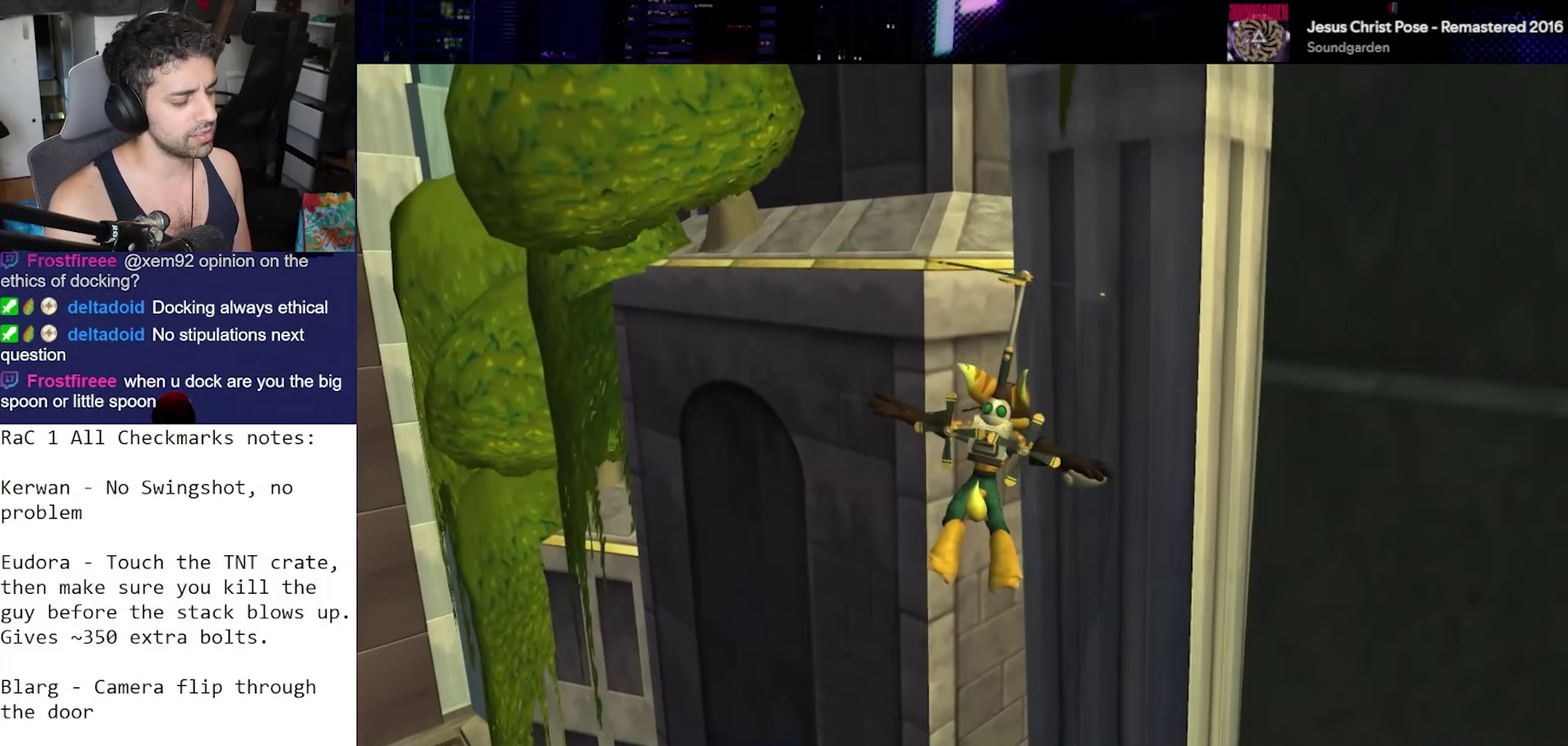
{"buttons": [], "left_stick": "up", "right_stick": "center", "events": [[33, "CROSS", "down"], [83, "CROSS", "up"], [183, "CROSS", "down"], [233, "CROSS", "up"], [433, "CROSS", "down"], [483, "CROSS", "up"]]}
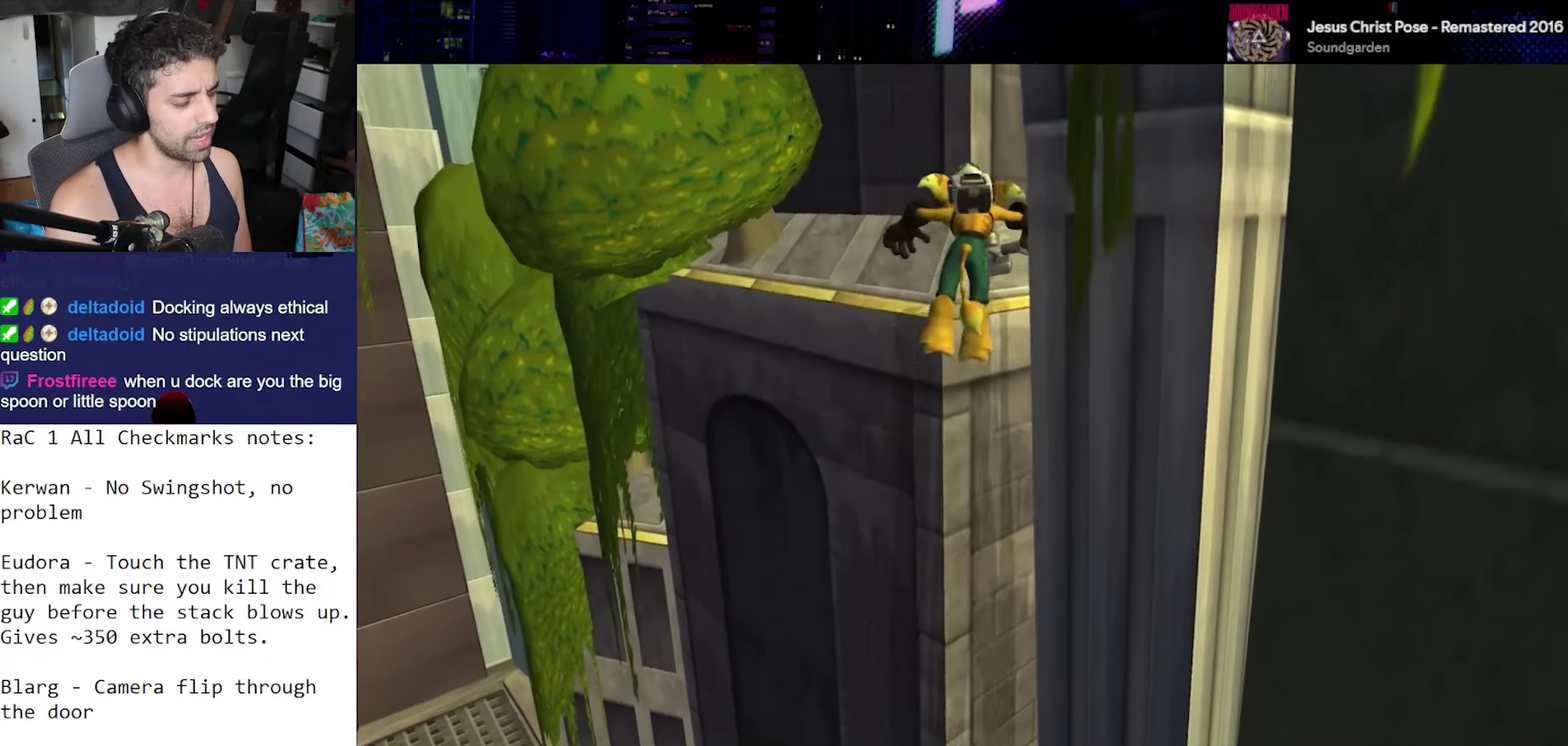
{"buttons": [], "left_stick": "up", "right_stick": "left", "events": [[33, "CROSS", "down"], [133, "CROSS", "up"], [183, "left_stick", "up-right"], [350, "right_stick", "left"], [400, "left_stick", "up"]]}
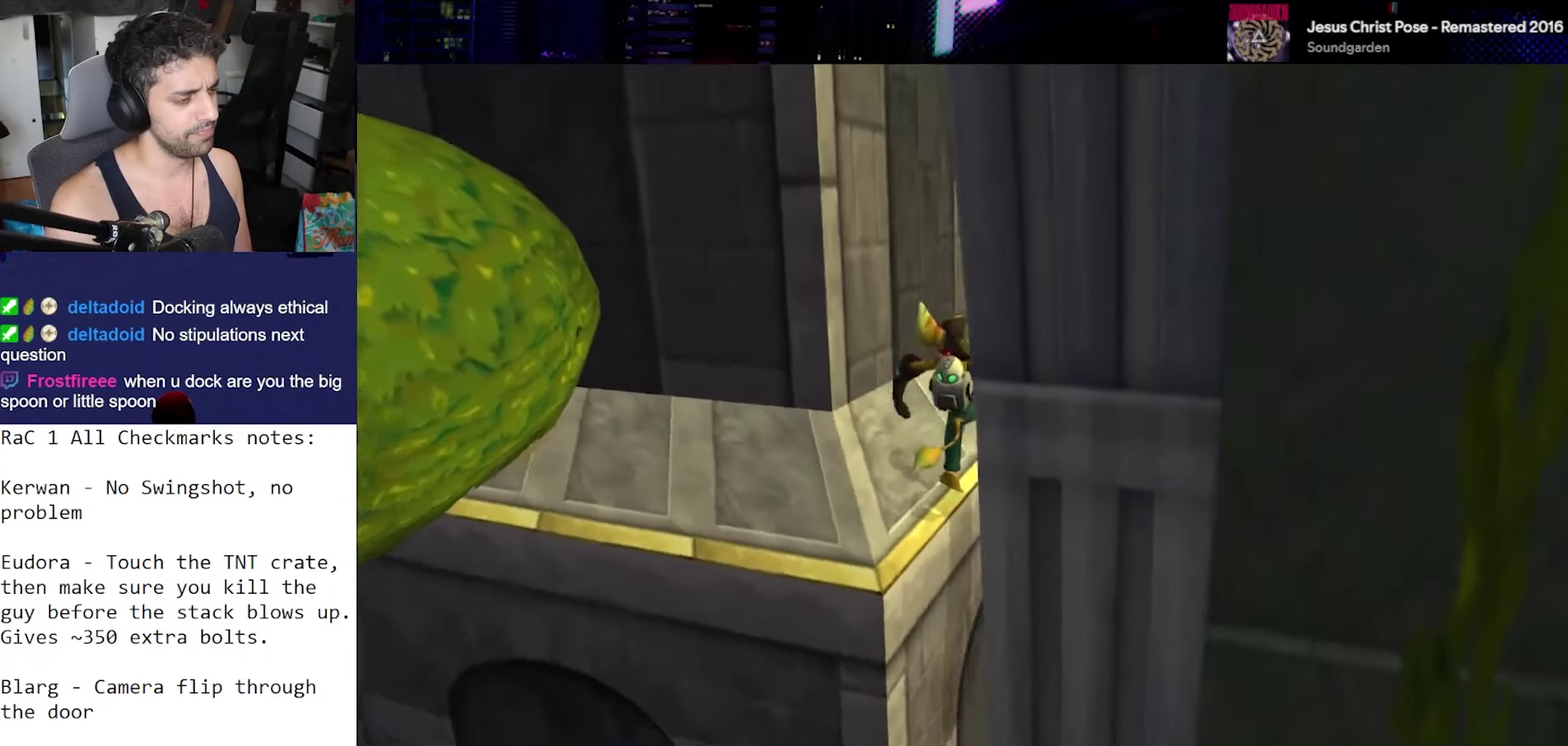
{"buttons": [], "left_stick": "up-left", "right_stick": "left", "events": [[233, "left_stick", "up-left"], [317, "CROSS", "down"], [433, "CROSS", "up"]]}
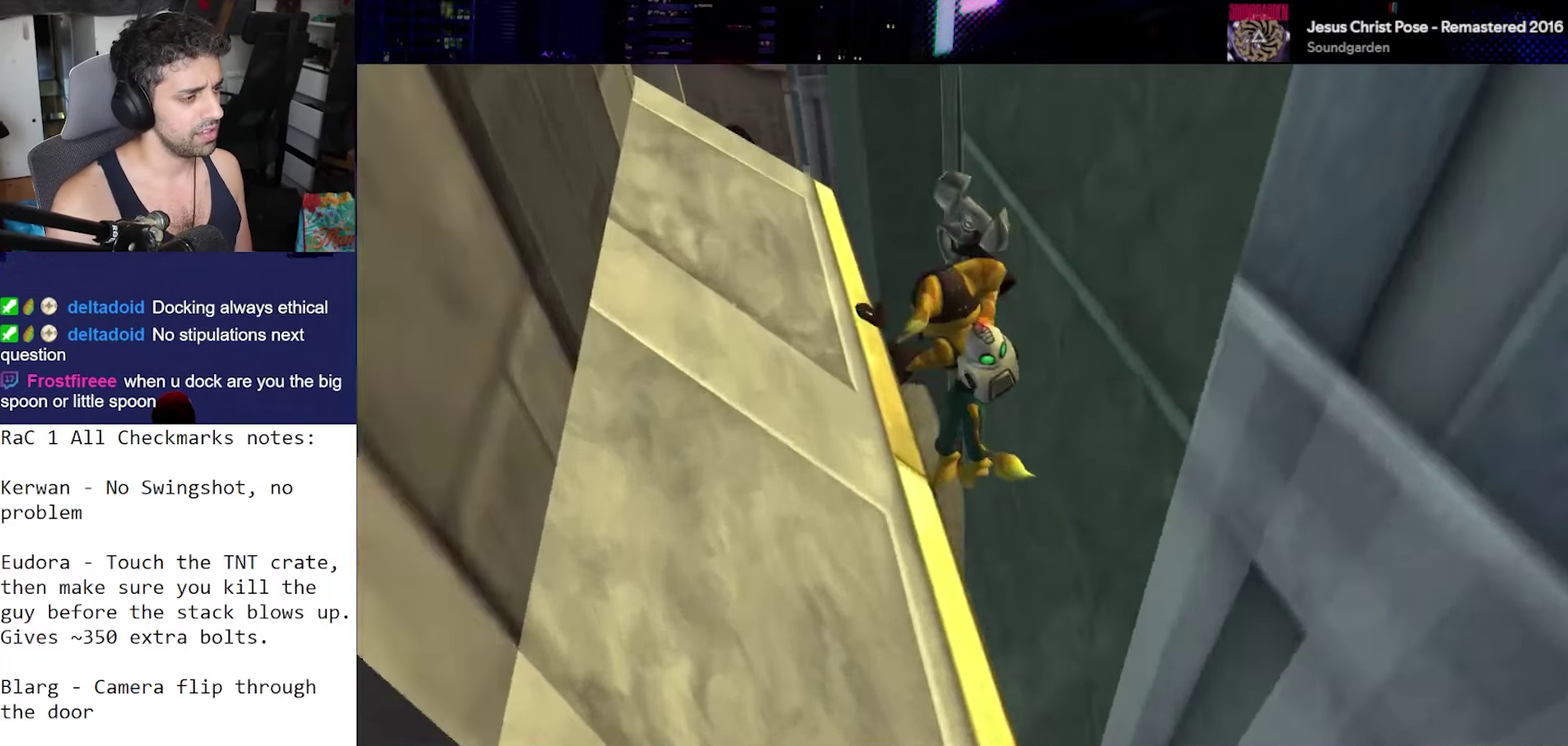
{"buttons": [], "left_stick": "up", "right_stick": "center", "events": [[83, "right_stick", "down-left"], [183, "right_stick", "down"], [233, "left_stick", "up"], [317, "right_stick", "down-right"], [467, "right_stick", "center"]]}
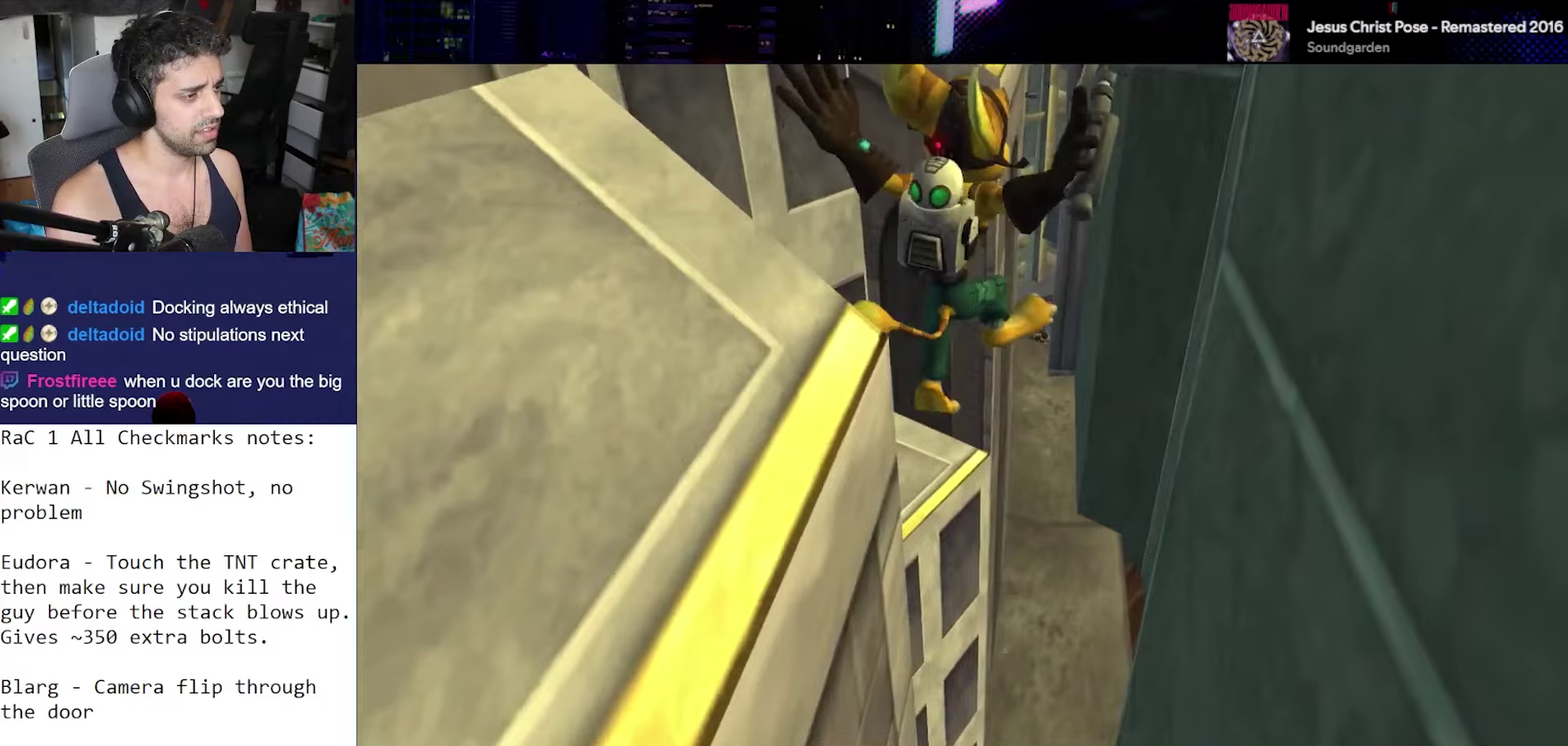
{"buttons": [], "left_stick": "up", "right_stick": "center", "events": [[133, "CROSS", "down"], [150, "R1", "down"], [233, "left_stick", "left"], [383, "CROSS", "up"], [383, "R1", "up"], [383, "left_stick", "up"]]}
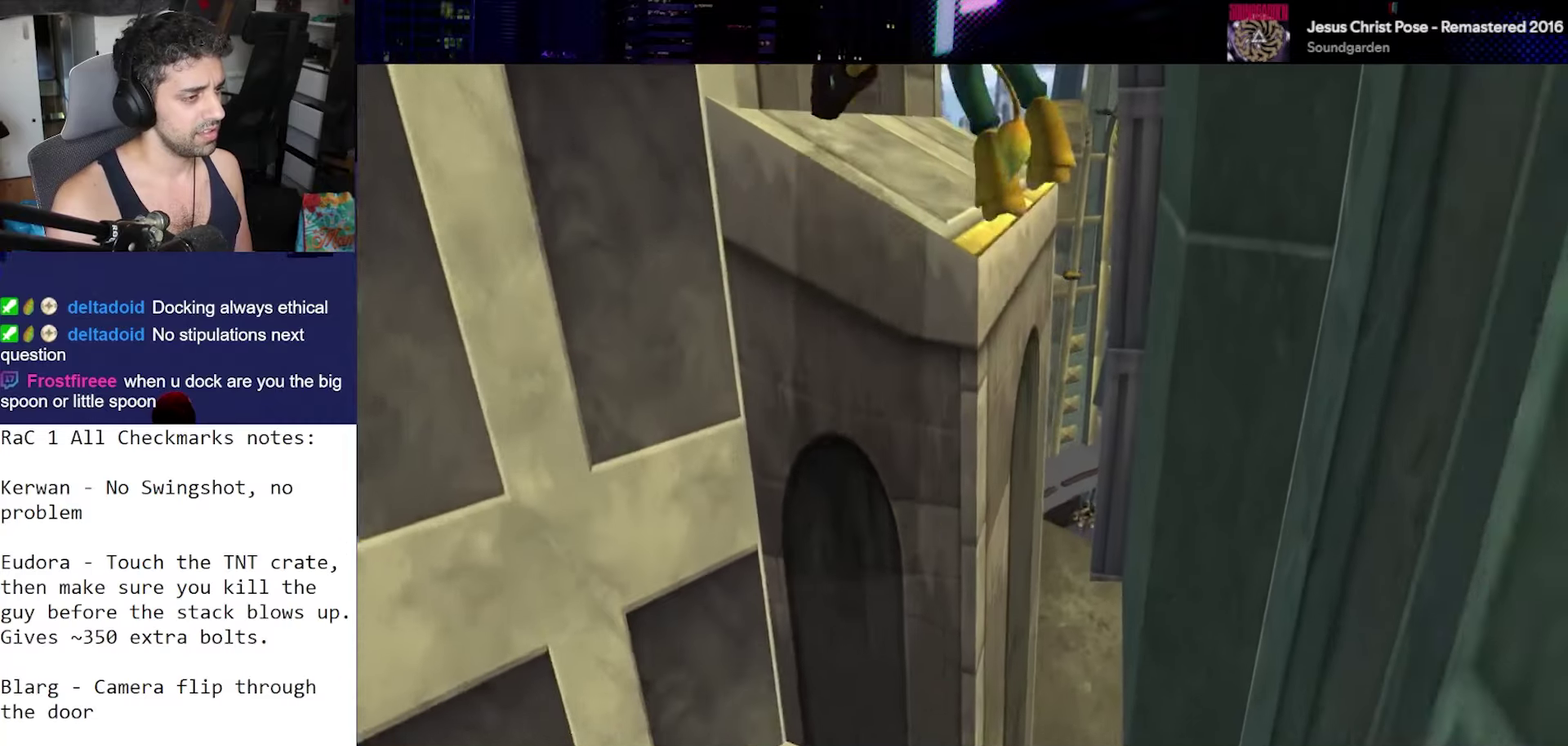
{"buttons": [], "left_stick": "up-left", "right_stick": "left", "events": [[67, "right_stick", "left"], [383, "left_stick", "up-left"]]}
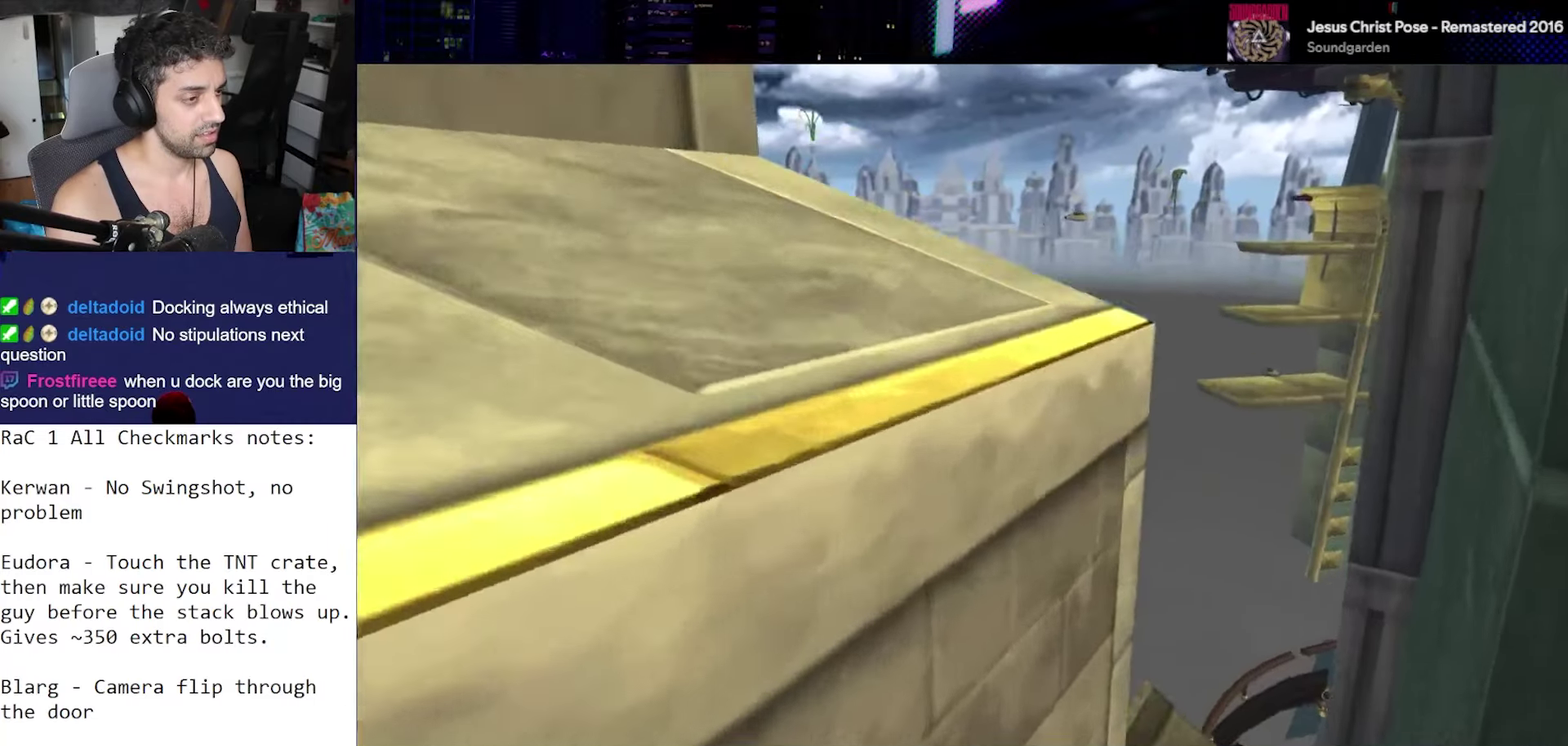
{"buttons": [], "left_stick": "left", "right_stick": "left", "events": [[33, "left_stick", "left"], [317, "CROSS", "down"], [317, "right_stick", "up-left"], [433, "right_stick", "left"], [450, "CROSS", "up"]]}
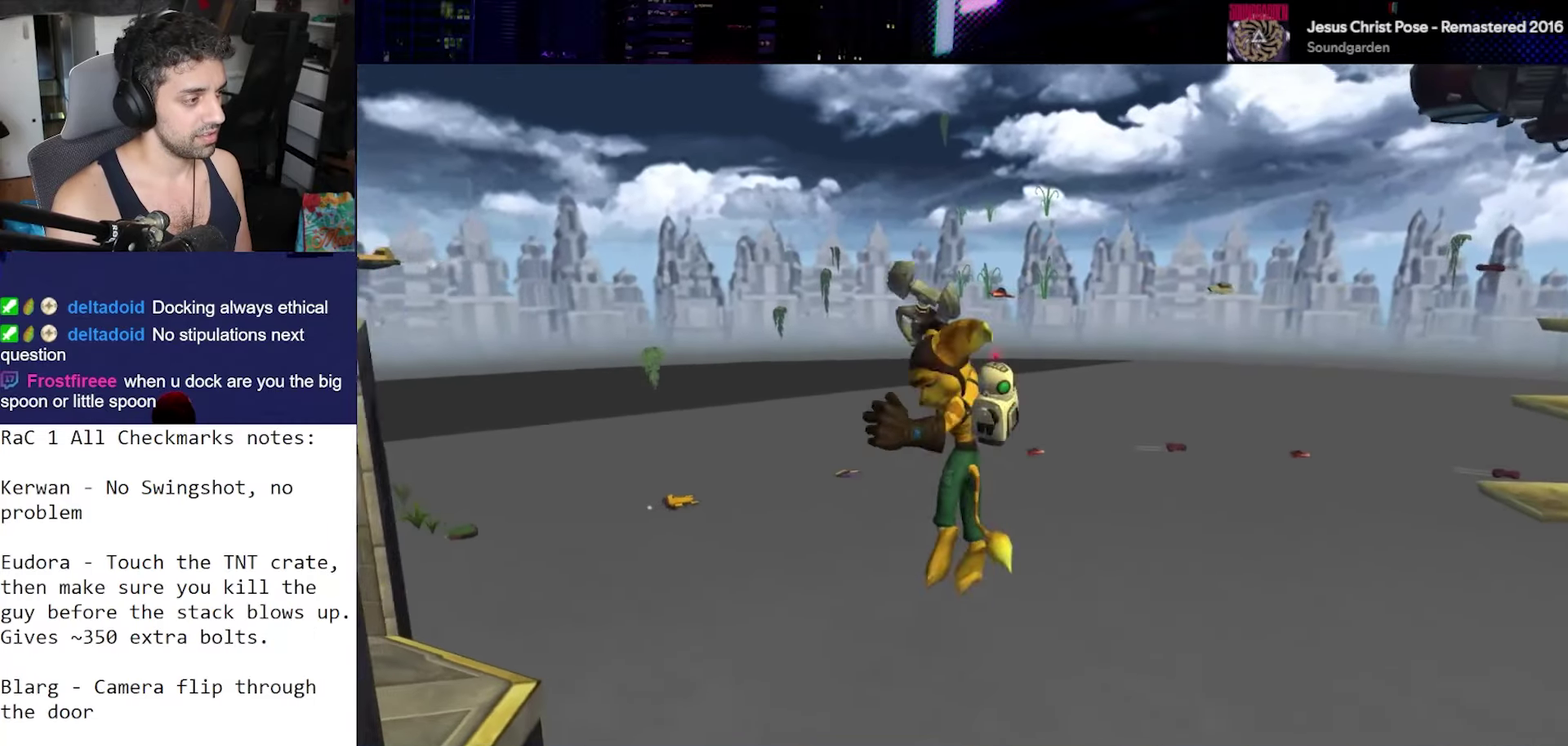
{"buttons": [], "left_stick": "up", "right_stick": "down-right", "events": [[83, "right_stick", "down-left"], [200, "left_stick", "up-left"], [200, "right_stick", "down"], [350, "left_stick", "up"], [467, "right_stick", "down-right"]]}
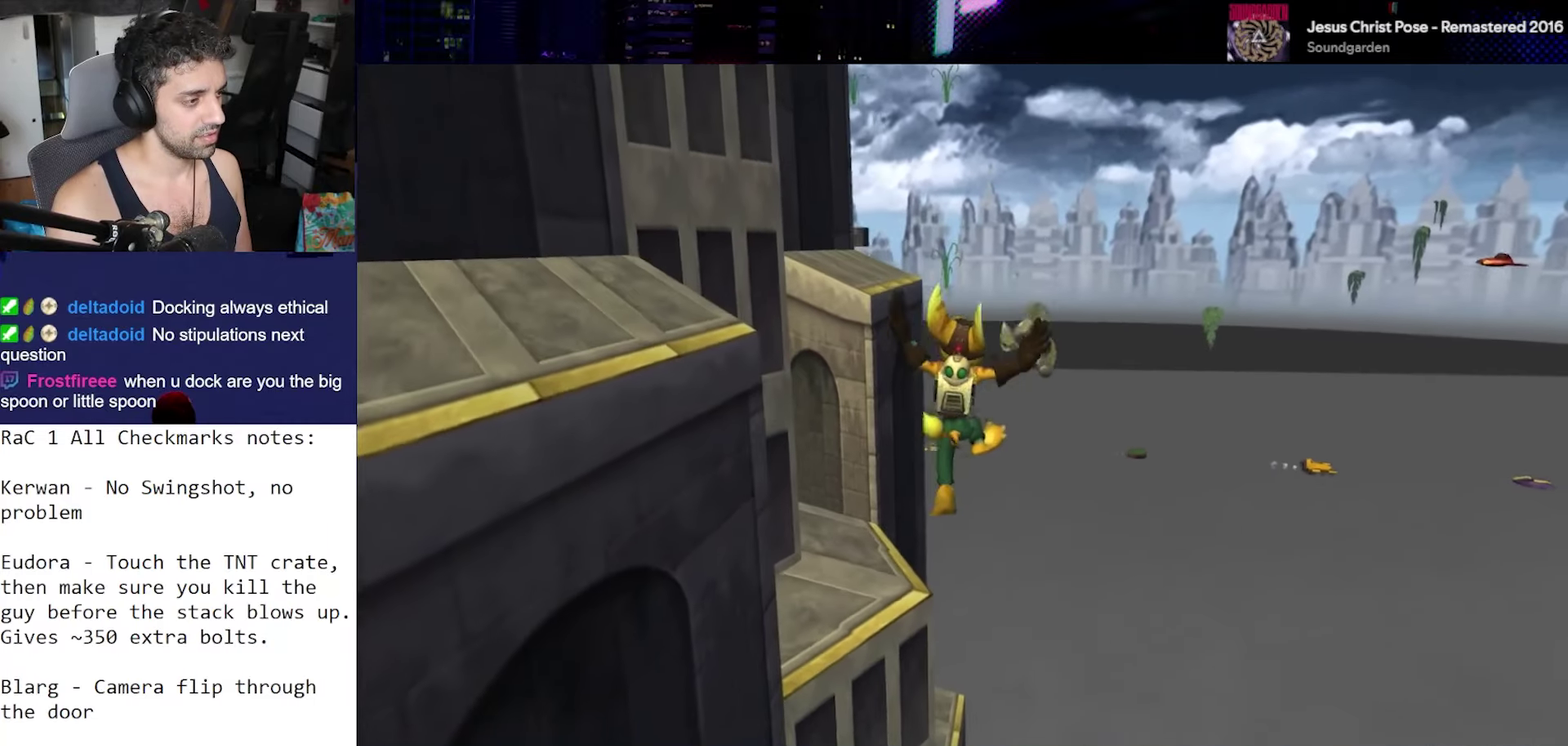
{"buttons": [], "left_stick": "center", "right_stick": "down", "events": [[17, "right_stick", "center"], [133, "CROSS", "down"], [133, "R1", "down"], [267, "CROSS", "up"], [267, "R1", "up"], [383, "left_stick", "center"], [383, "right_stick", "down"]]}
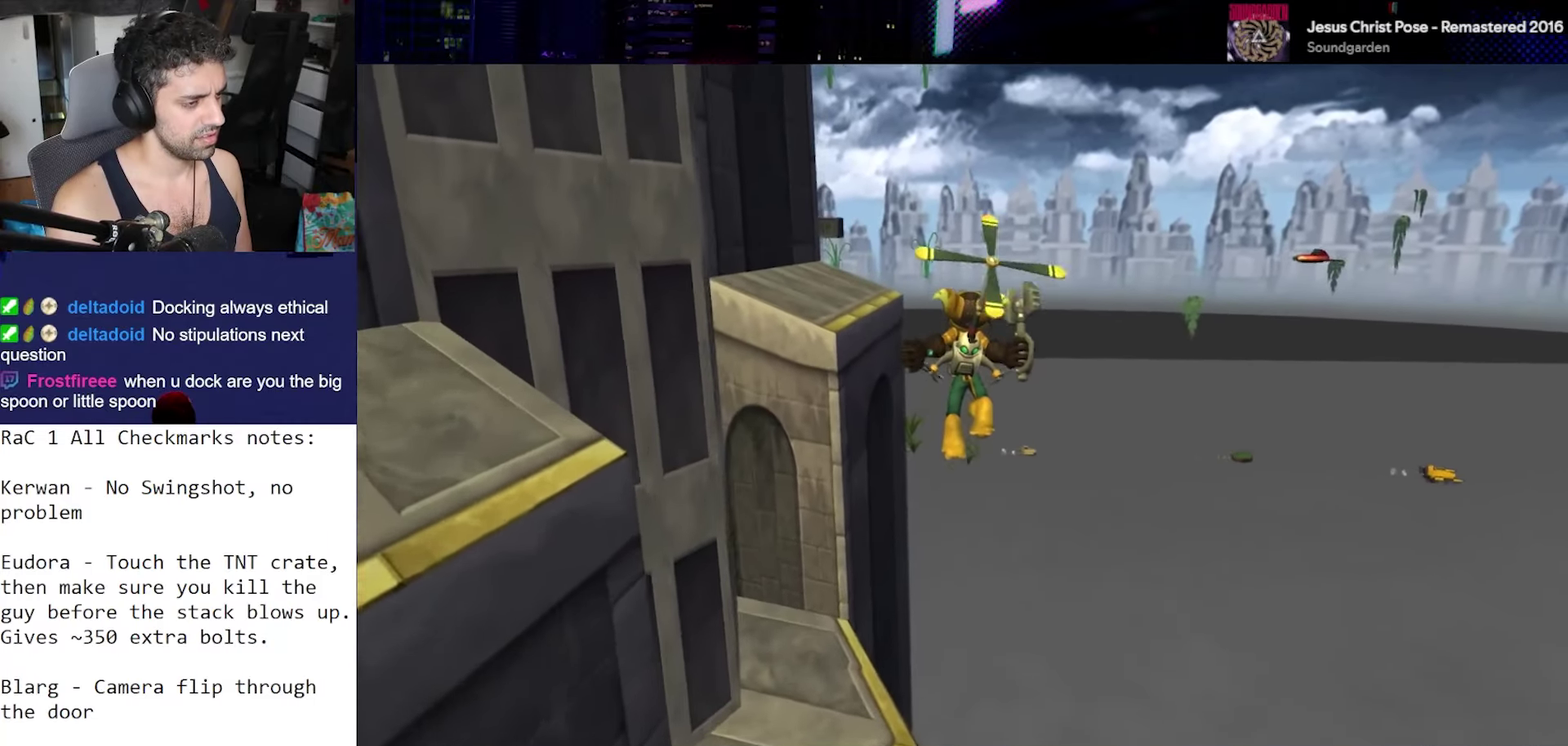
{"buttons": [], "left_stick": "center", "right_stick": "center", "events": [[83, "right_stick", "down-right"], [267, "right_stick", "right"], [317, "right_stick", "center"]]}
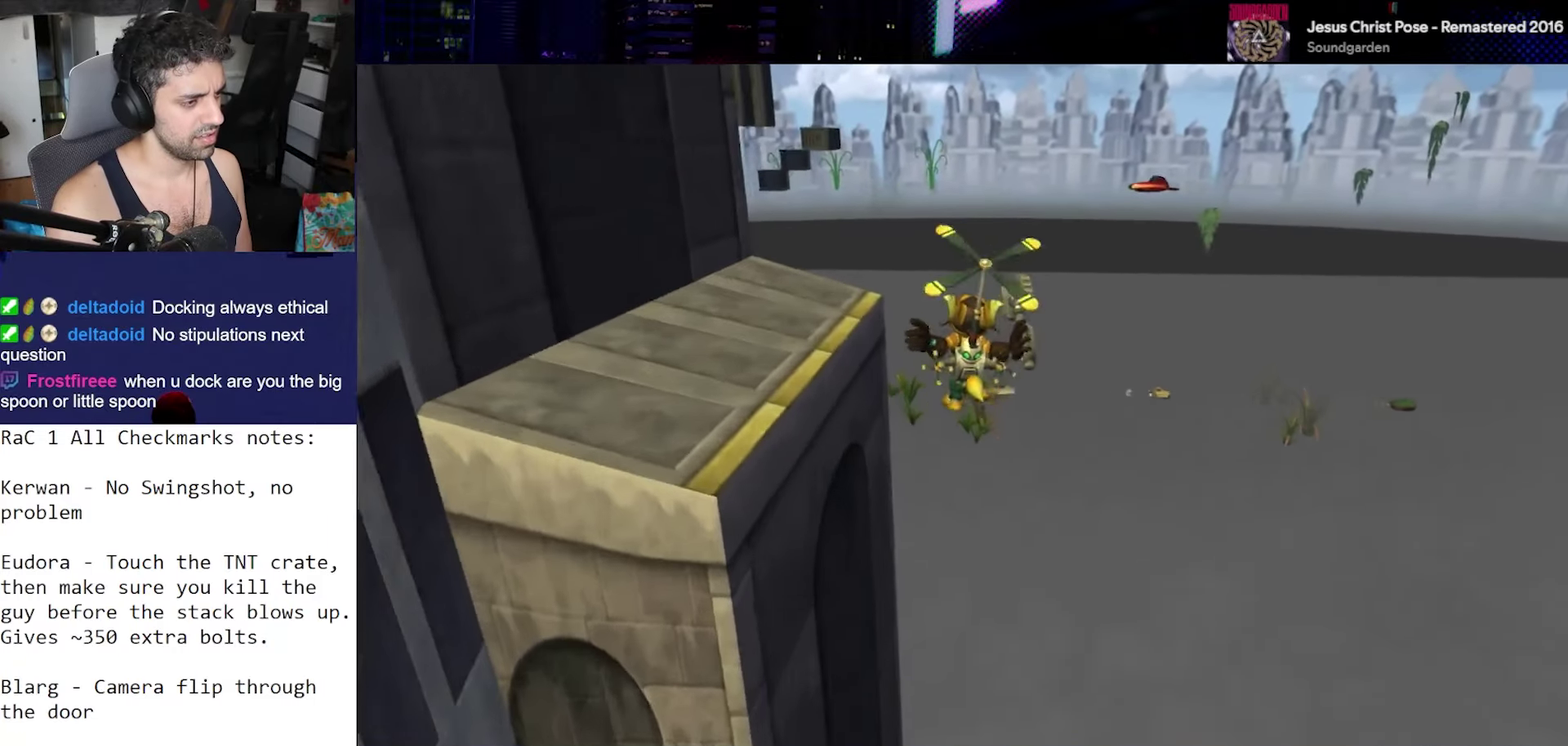
{"buttons": ["CROSS", "R1", "R2"], "left_stick": "right", "right_stick": "center", "events": [[283, "CROSS", "down"], [283, "R1", "down"], [333, "left_stick", "right"], [417, "R2", "down"]]}
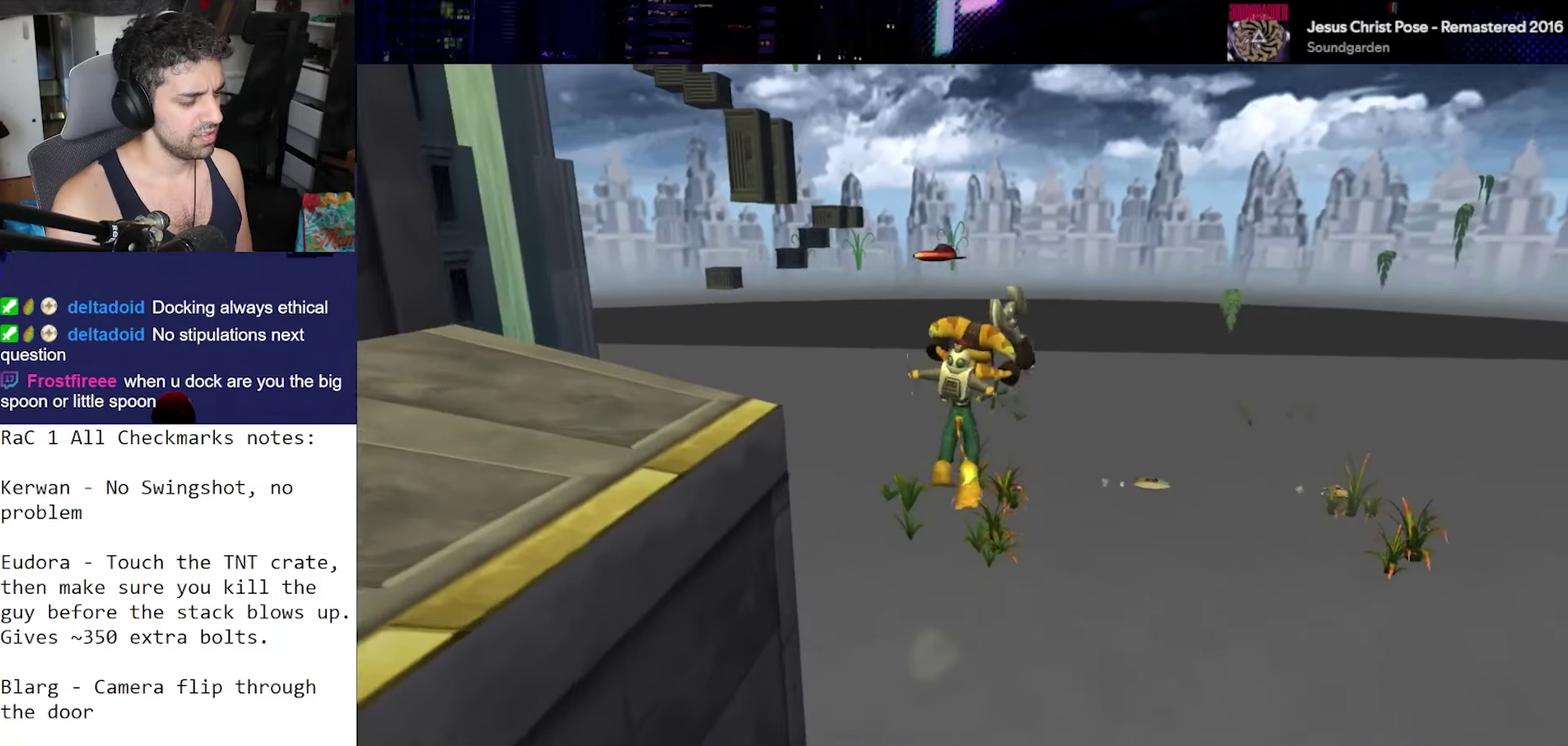
{"buttons": [], "left_stick": "center", "right_stick": "down", "events": [[17, "R1", "up"], [67, "CROSS", "up"], [83, "R2", "up"], [133, "left_stick", "center"], [233, "right_stick", "down"]]}
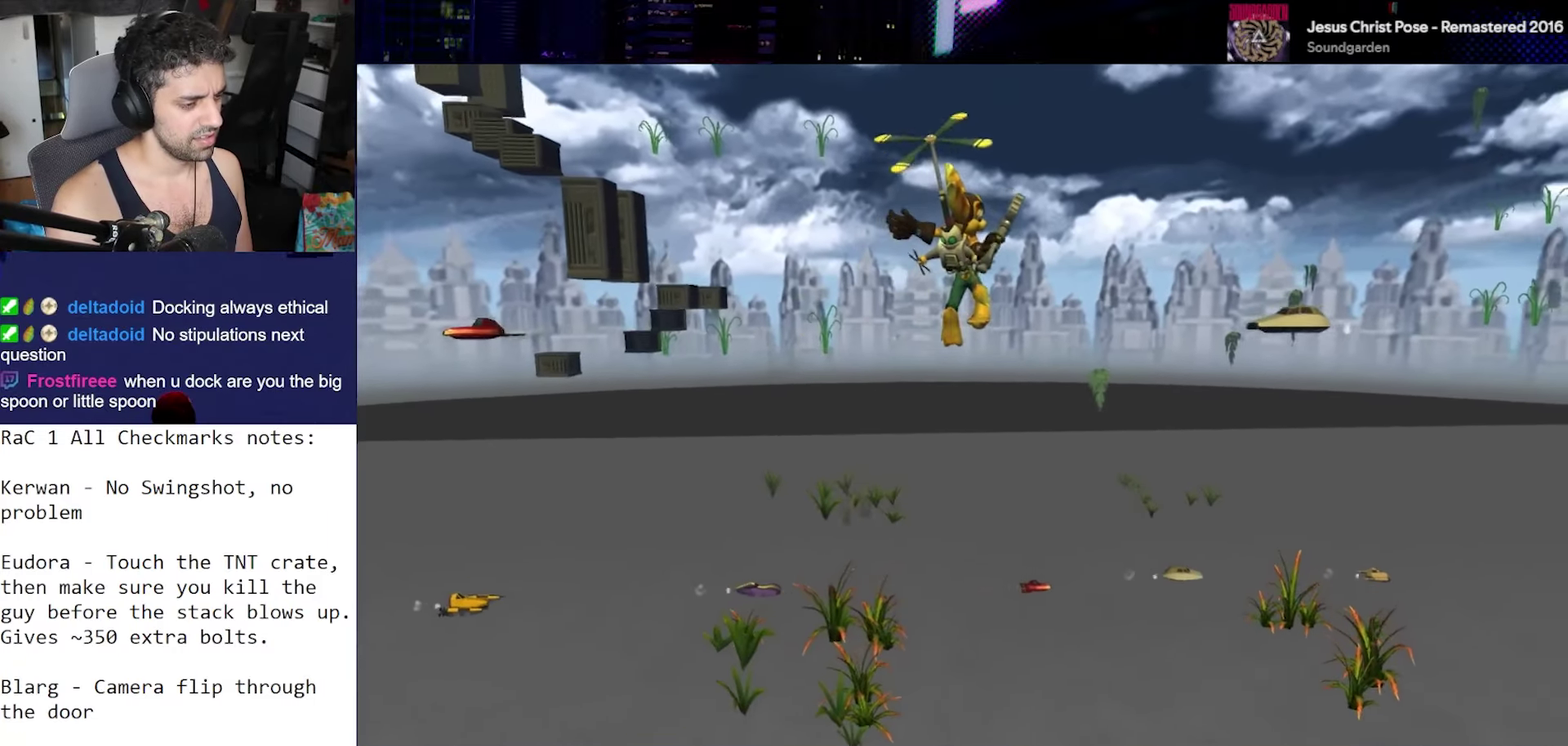
{"buttons": [], "left_stick": "center", "right_stick": "down", "events": []}
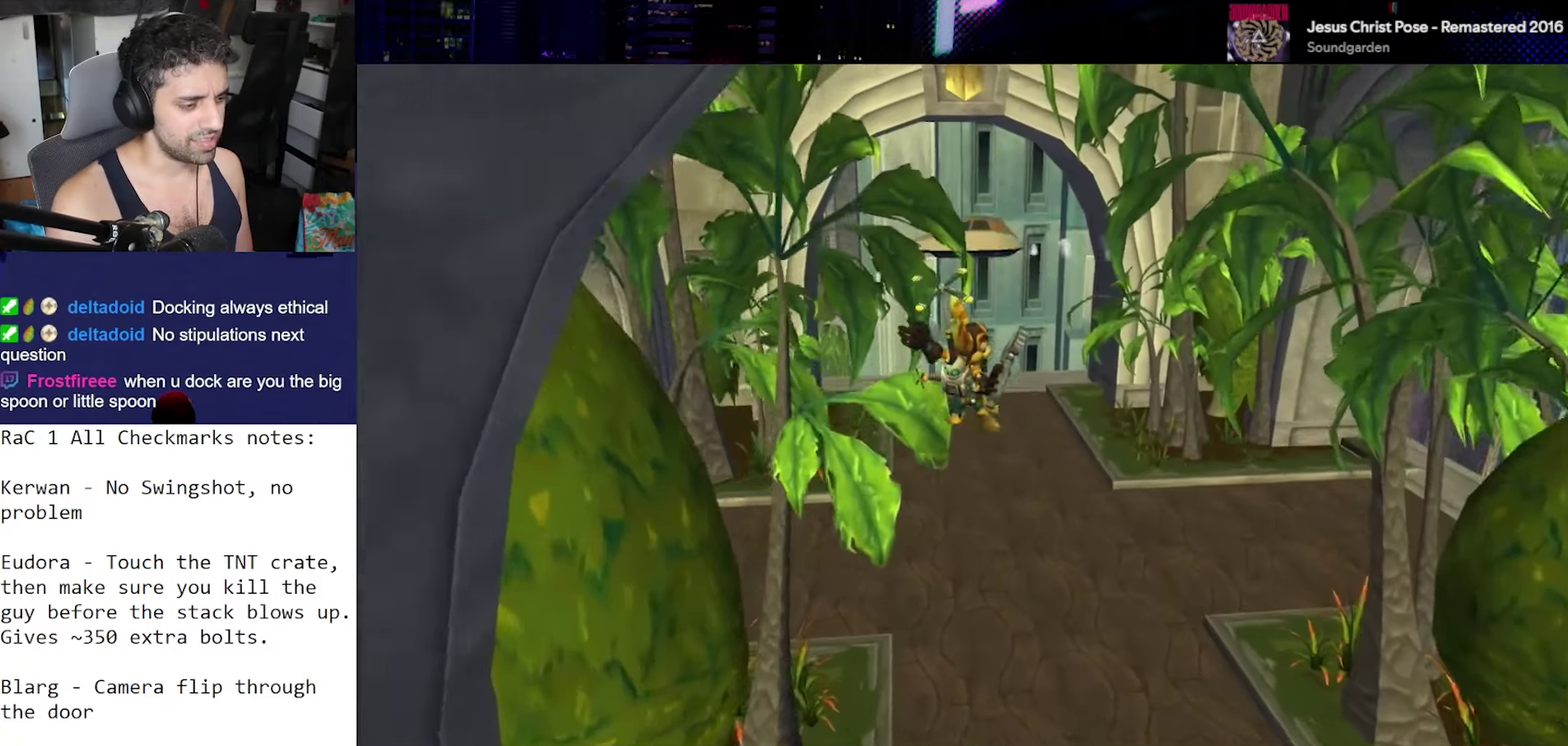
{"buttons": [], "left_stick": "center", "right_stick": "center", "events": [[33, "right_stick", "down-left"], [100, "right_stick", "center"]]}
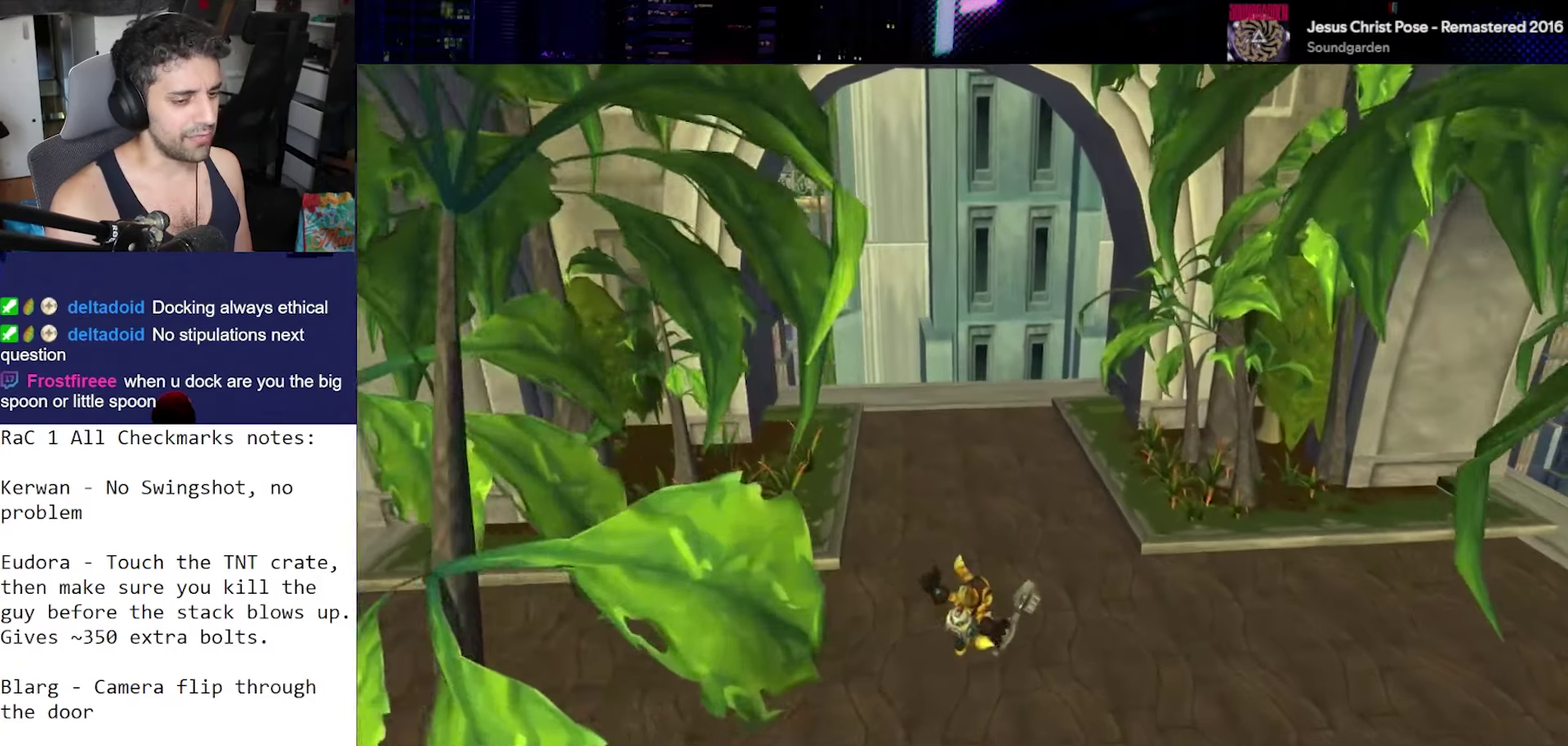
{"buttons": [], "left_stick": "center", "right_stick": "center", "events": []}
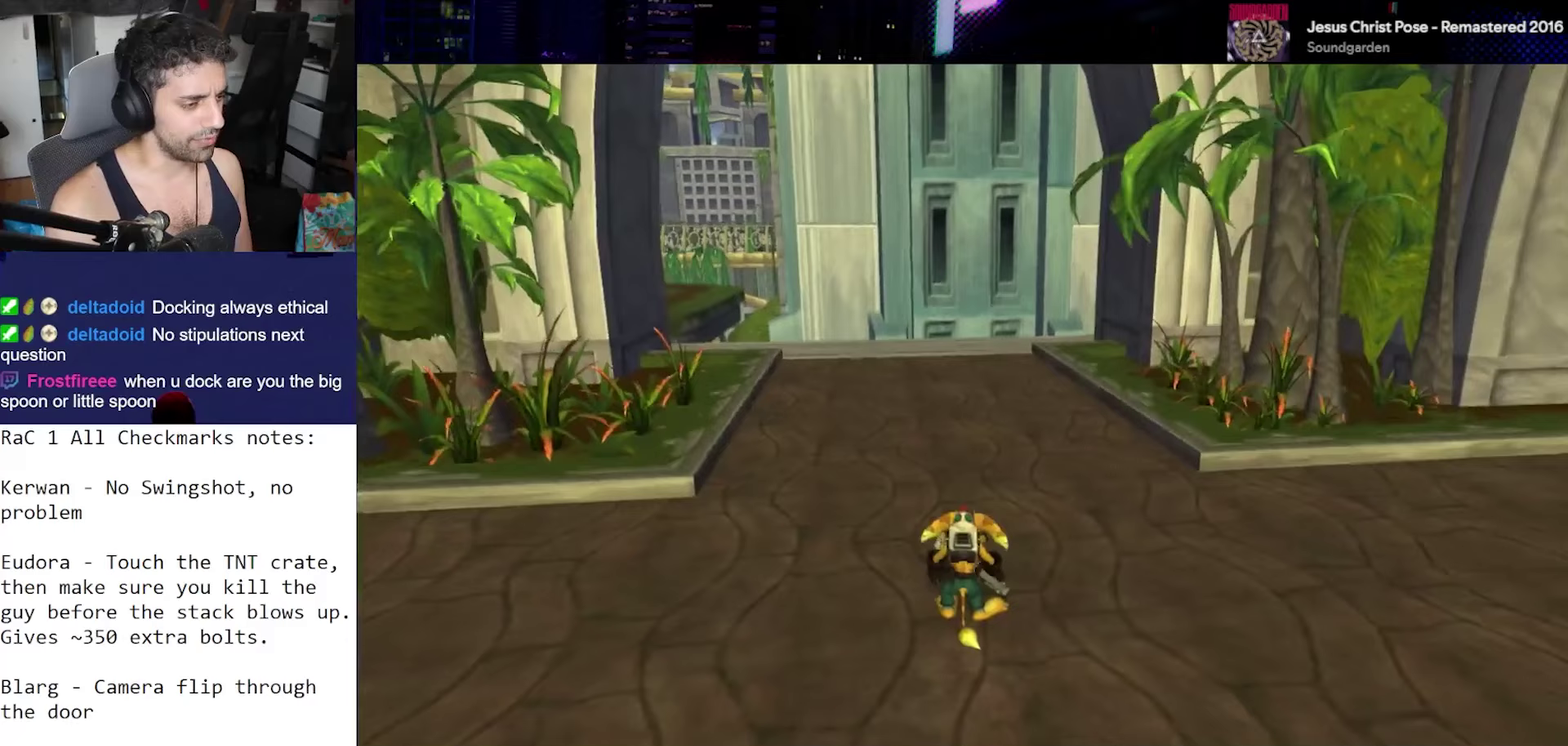
{"buttons": [], "left_stick": "center", "right_stick": "center", "events": []}
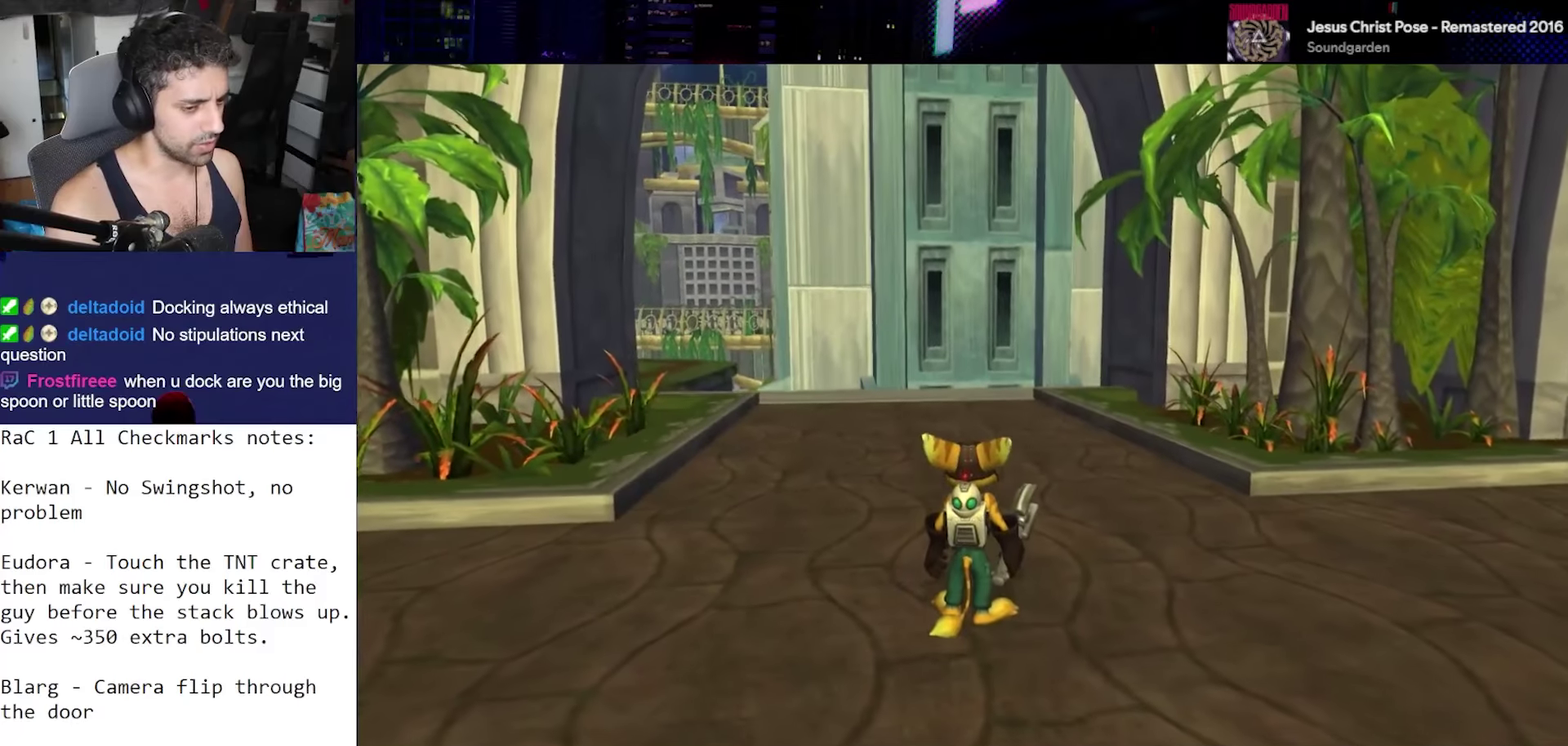
{"buttons": [], "left_stick": "right", "right_stick": "down-left", "events": [[133, "CIRCLE", "down"], [233, "CIRCLE", "up"], [267, "left_stick", "right"], [433, "right_stick", "down-left"]]}
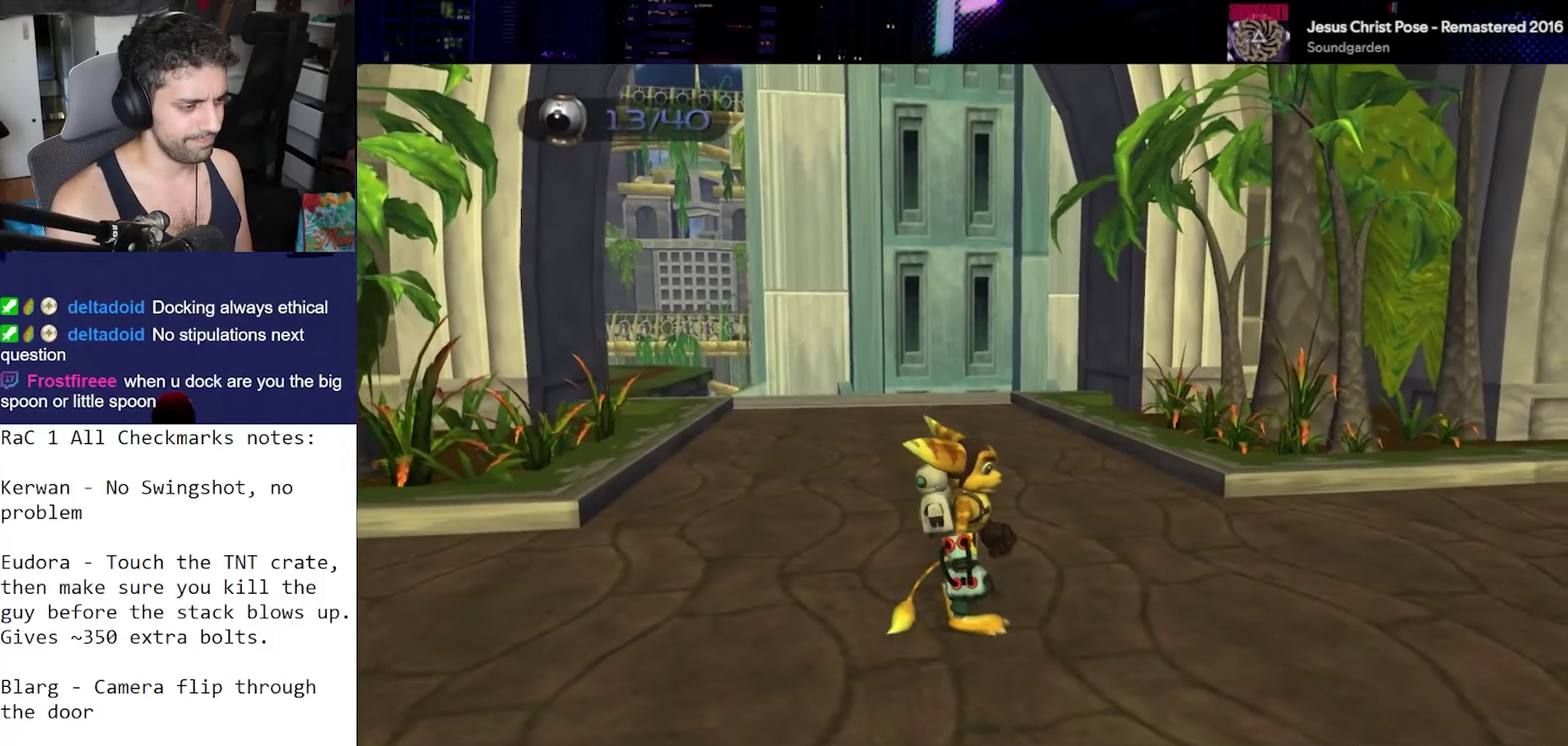
{"buttons": [], "left_stick": "right", "right_stick": "center", "events": [[33, "left_stick", "center"], [83, "right_stick", "center"], [333, "left_stick", "right"], [333, "right_stick", "left"], [383, "right_stick", "center"]]}
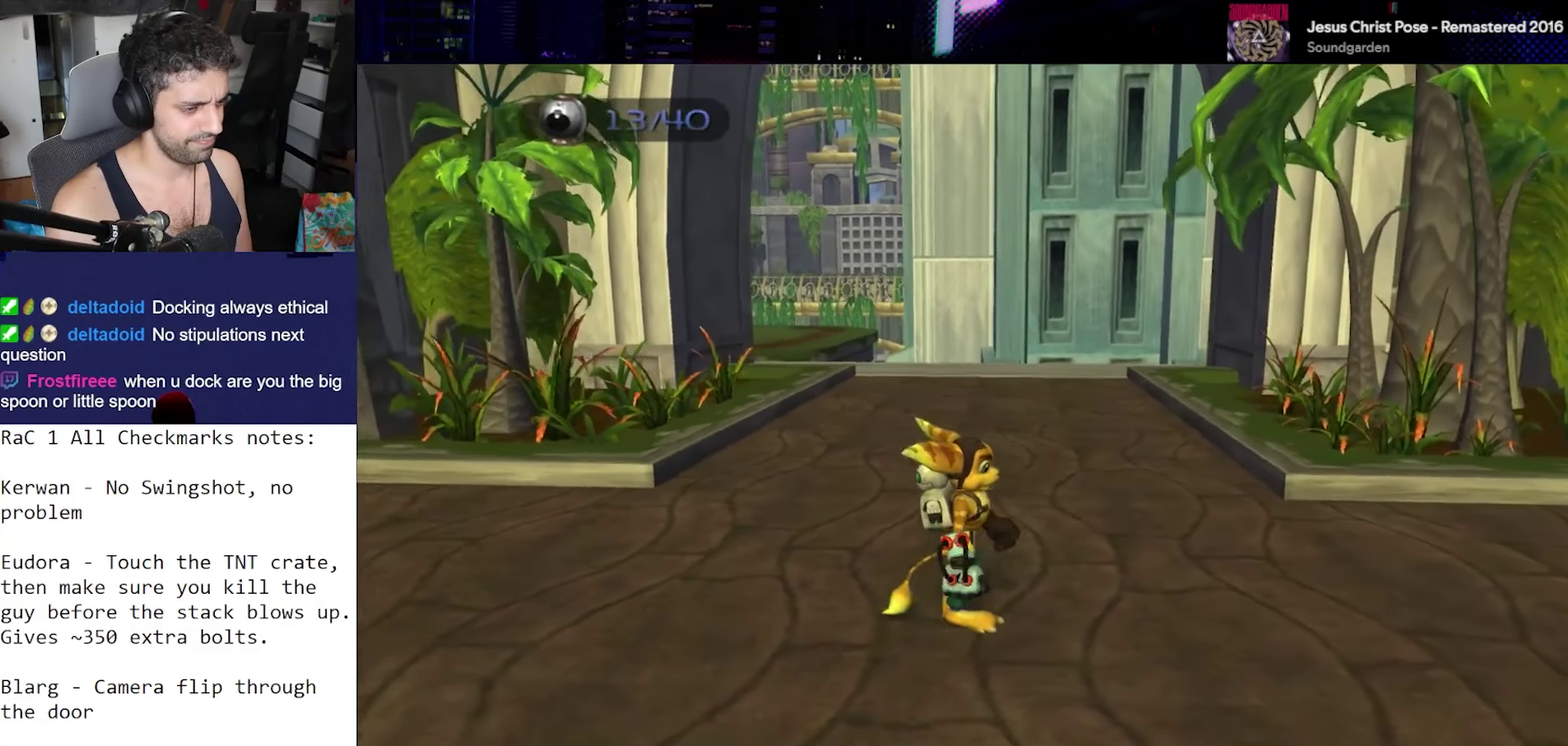
{"buttons": [], "left_stick": "center", "right_stick": "center", "events": [[267, "left_stick", "center"]]}
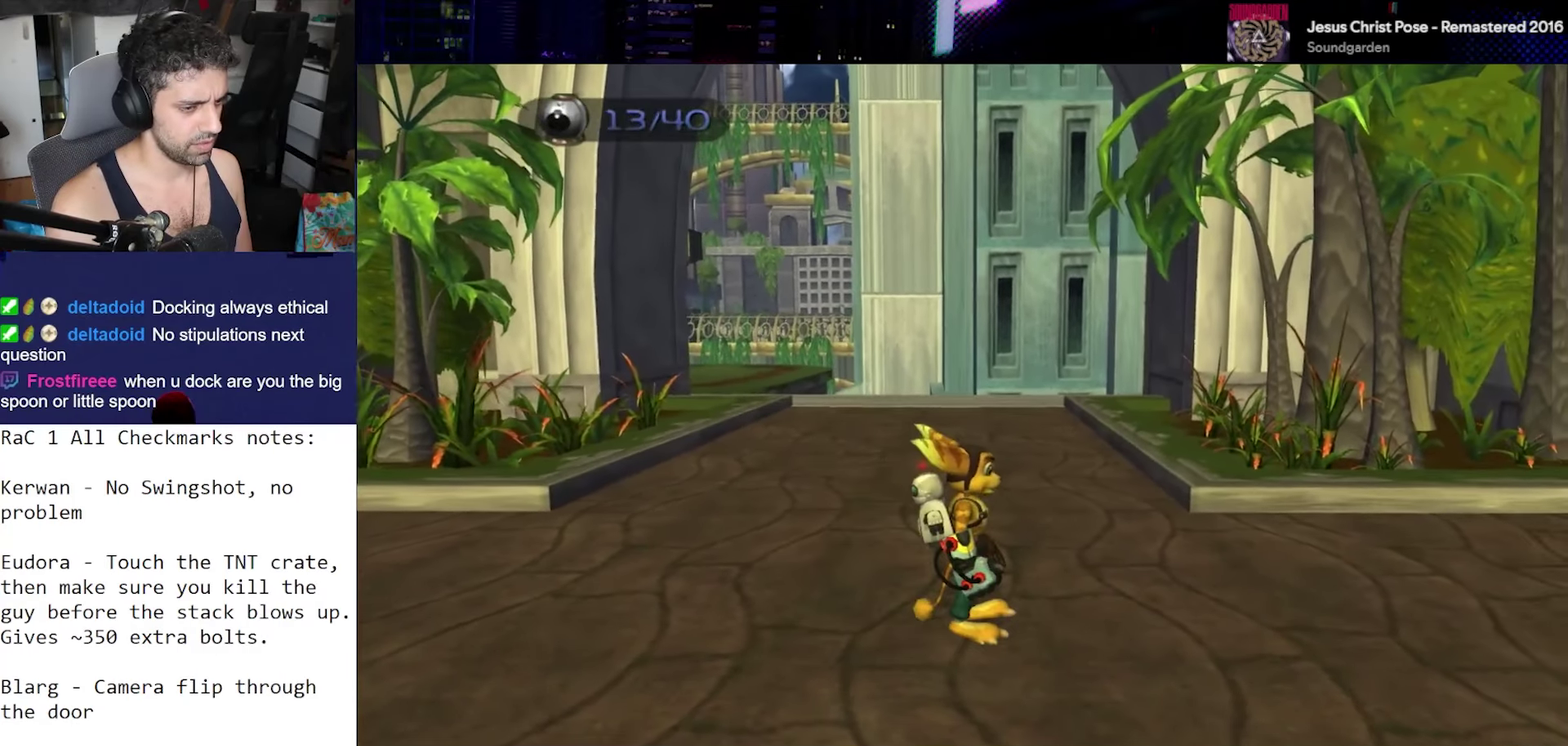
{"buttons": [], "left_stick": "center", "right_stick": "right", "events": [[433, "right_stick", "right"]]}